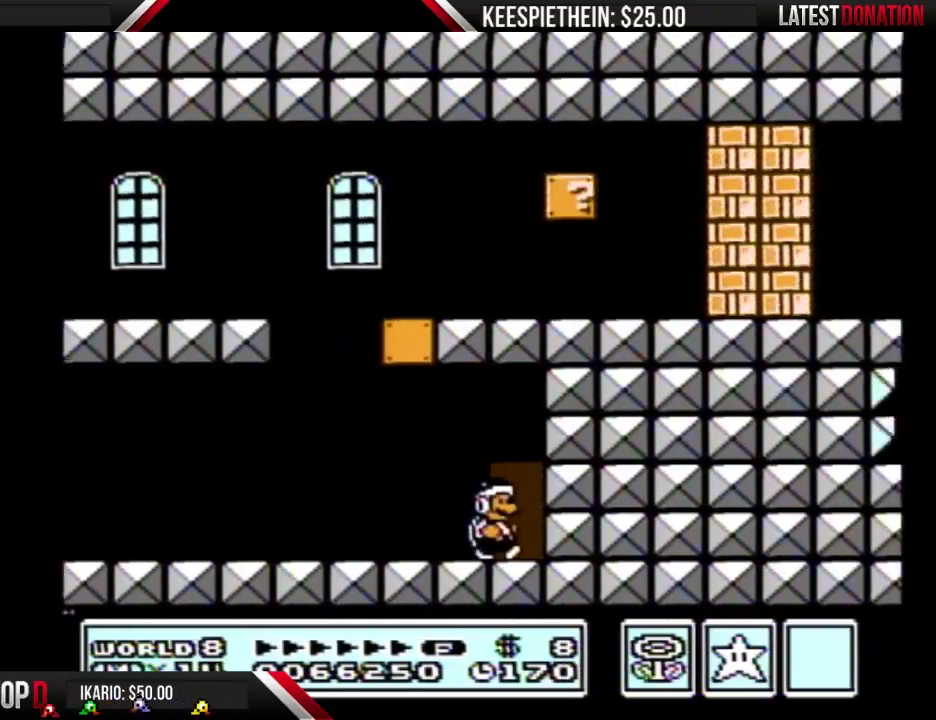
Gameplay with a controller (Nintendo layout); each line is a JSON object with the inputs held at the frame after it. "events" lists button and stick changes between this image and that frame as [ms after this image, input, new state], when the widget could be followed in between. Not read: L3 R3.
{"buttons": ["B"], "events": []}
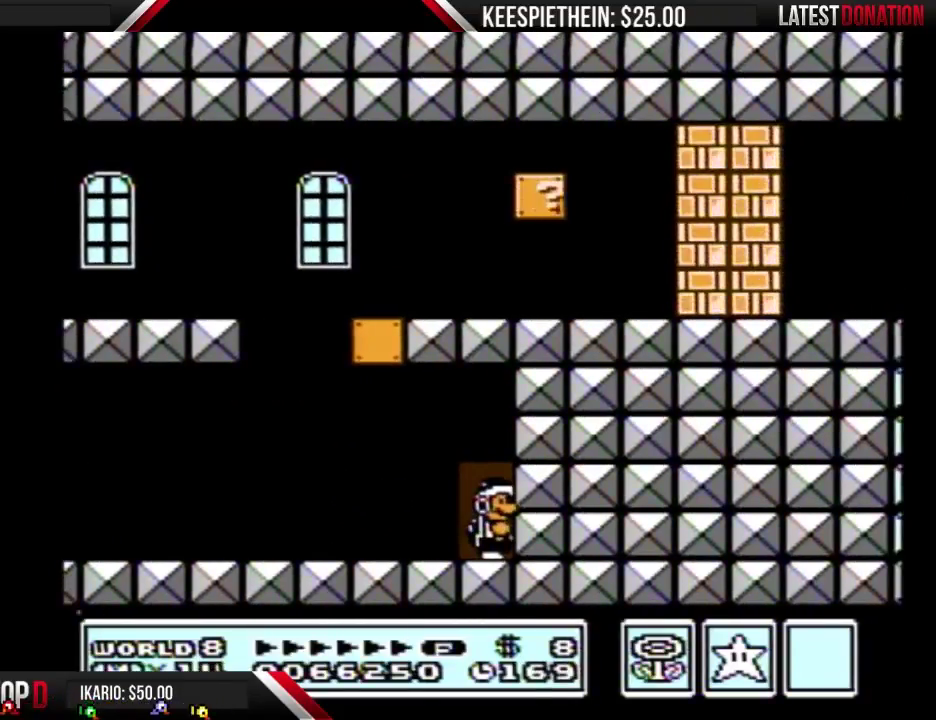
{"buttons": ["B", "DPAD_LEFT"], "events": [[433, "DPAD_LEFT", "down"]]}
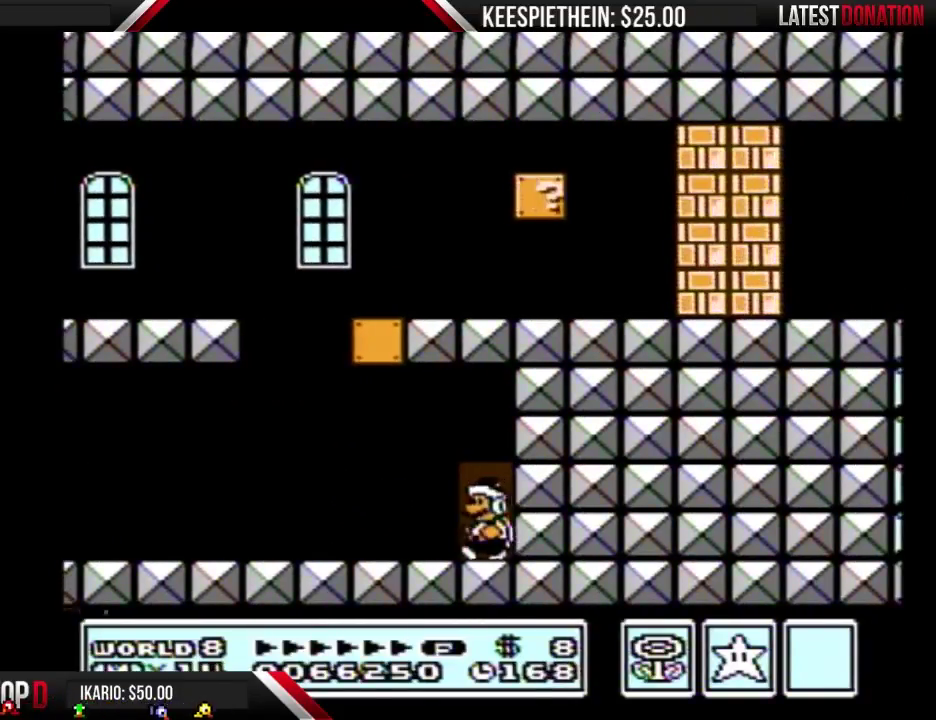
{"buttons": ["B"], "events": [[33, "DPAD_LEFT", "up"], [233, "DPAD_RIGHT", "down"], [333, "DPAD_RIGHT", "up"]]}
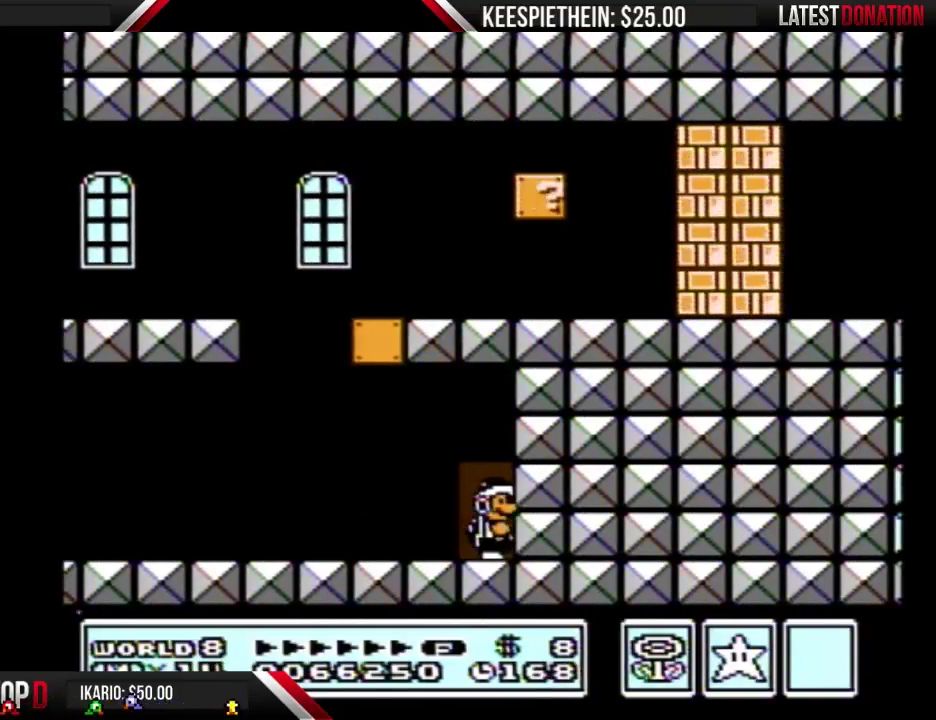
{"buttons": ["B"], "events": []}
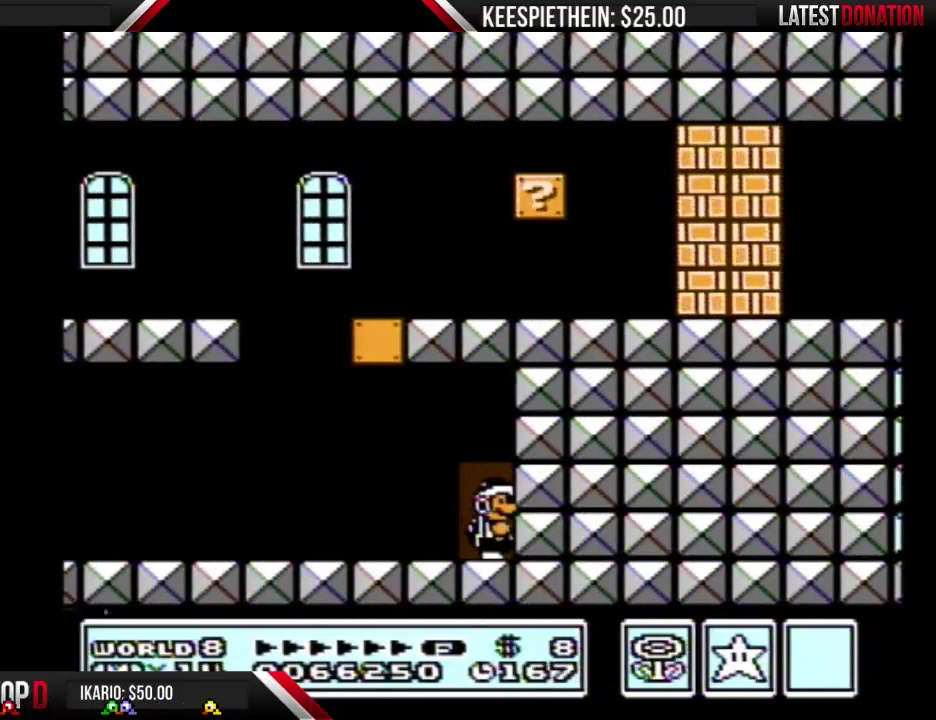
{"buttons": ["B"], "events": [[133, "DPAD_UP", "down"], [267, "DPAD_UP", "up"]]}
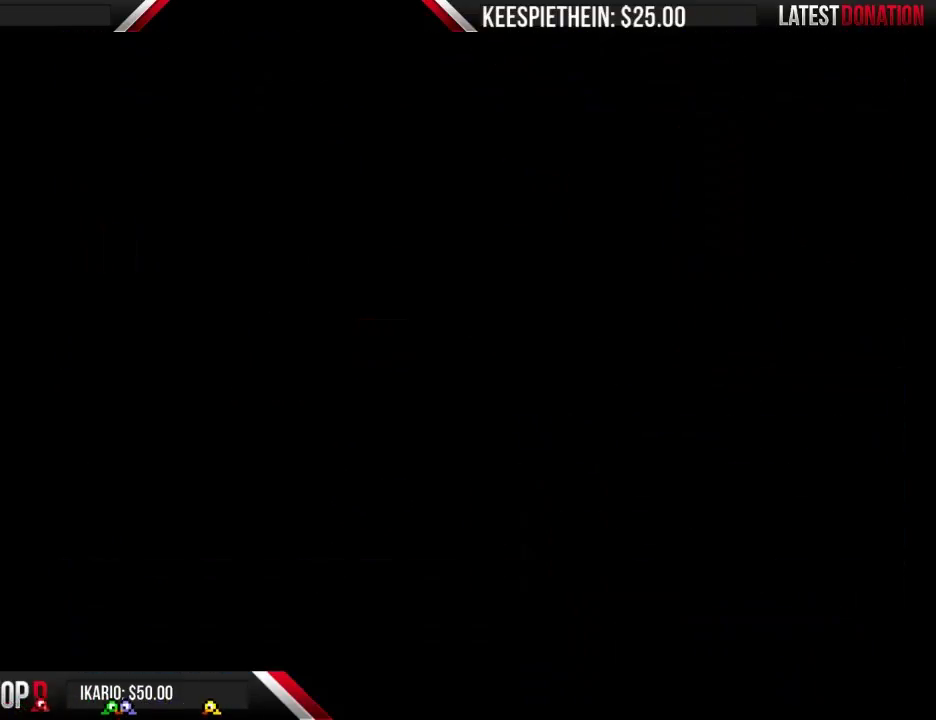
{"buttons": ["B"], "events": [[167, "B", "up"], [233, "B", "down"]]}
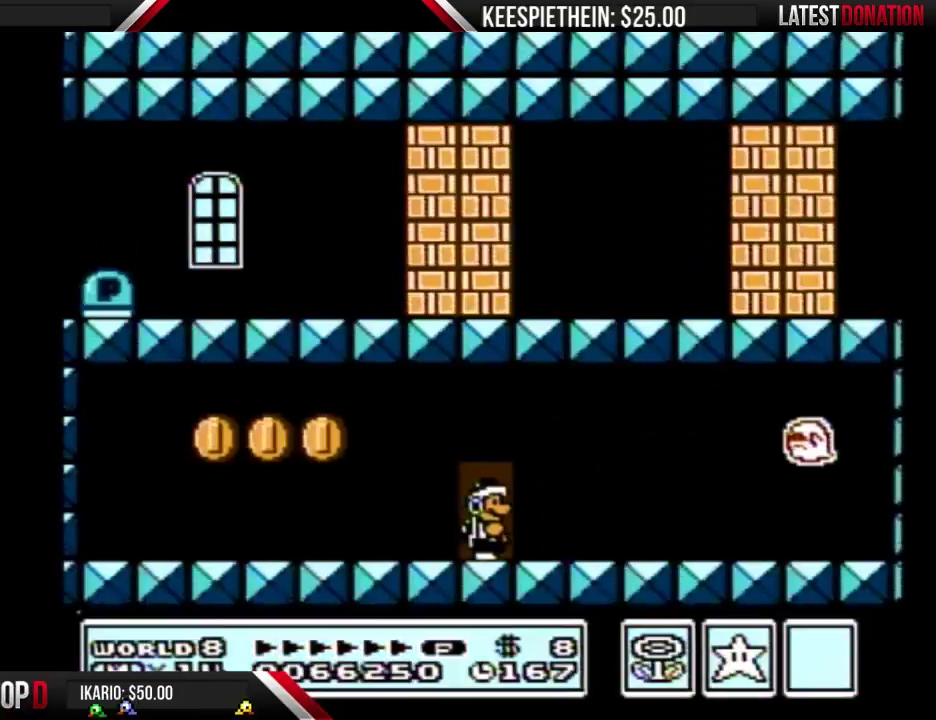
{"buttons": ["B", "DPAD_LEFT"], "events": [[267, "DPAD_LEFT", "down"]]}
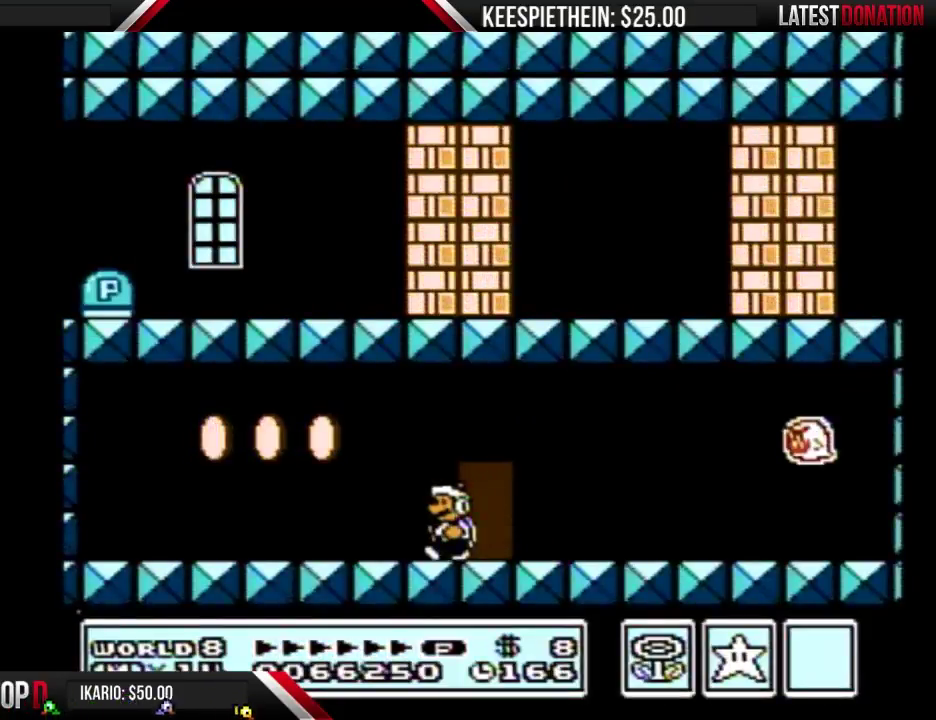
{"buttons": ["B"], "events": [[300, "A", "down"], [400, "A", "up"], [467, "DPAD_LEFT", "up"]]}
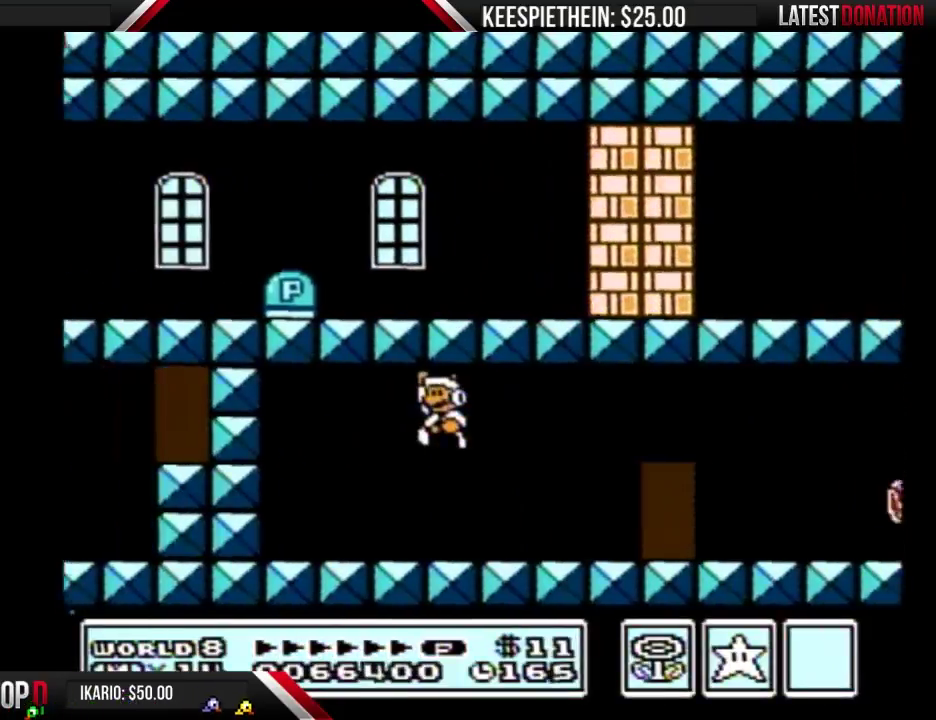
{"buttons": ["B", "DPAD_RIGHT"], "events": [[100, "DPAD_RIGHT", "down"]]}
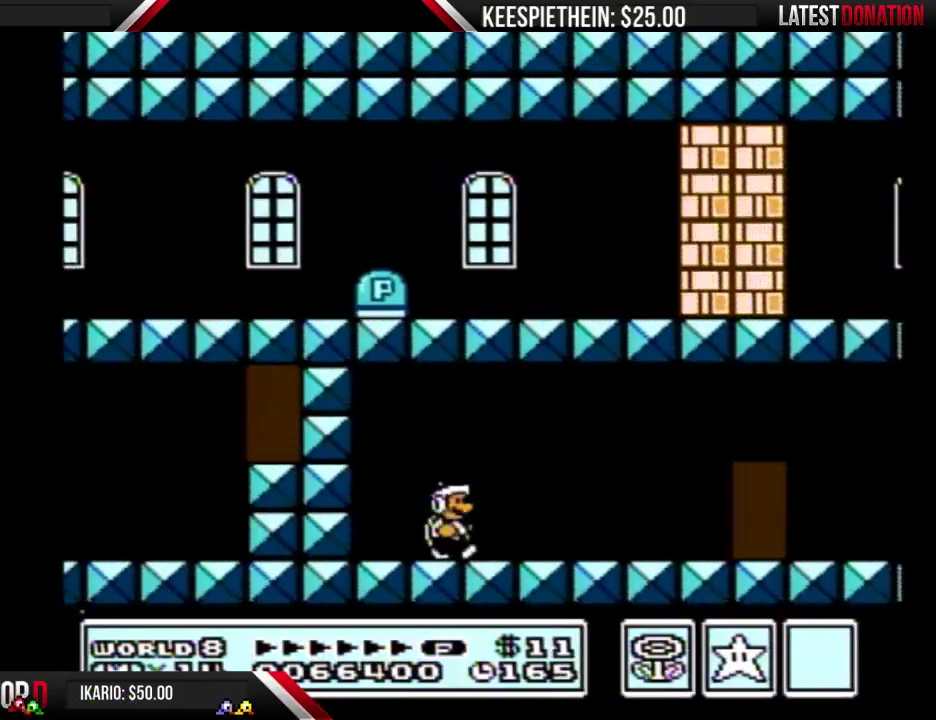
{"buttons": ["B"], "events": [[100, "B", "up"], [233, "B", "down"], [300, "B", "up"], [400, "B", "down"], [467, "DPAD_RIGHT", "up"]]}
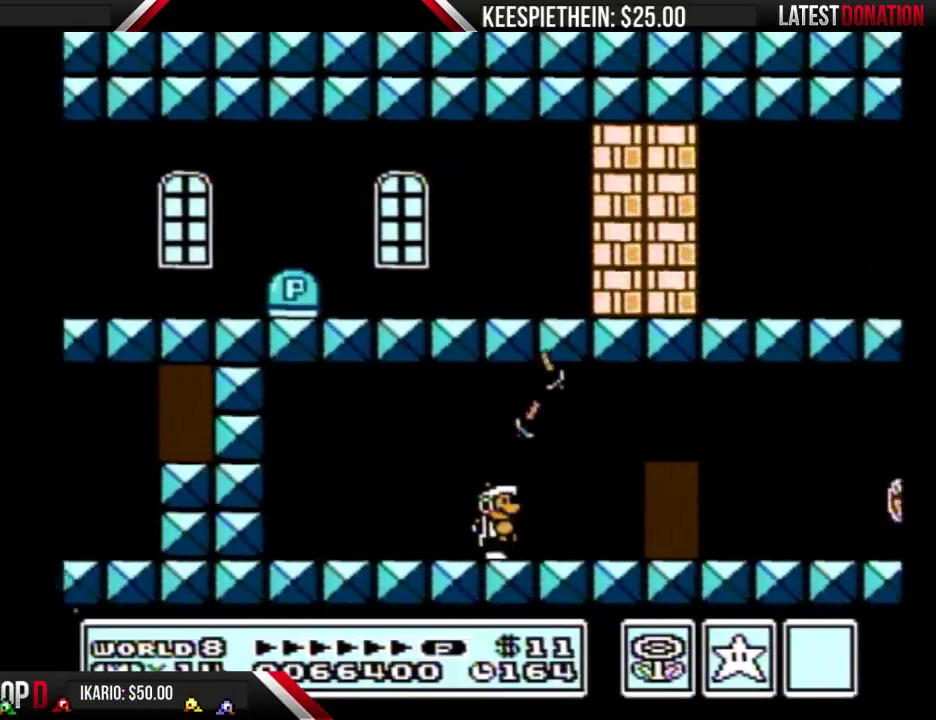
{"buttons": ["B"], "events": []}
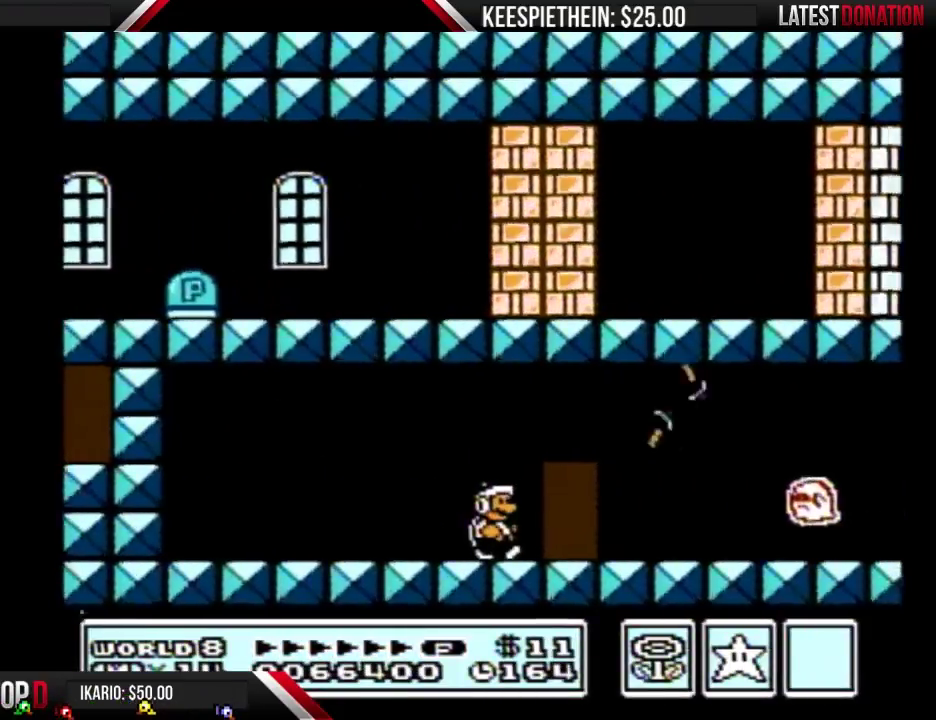
{"buttons": ["B", "DPAD_LEFT"], "events": [[467, "DPAD_LEFT", "down"]]}
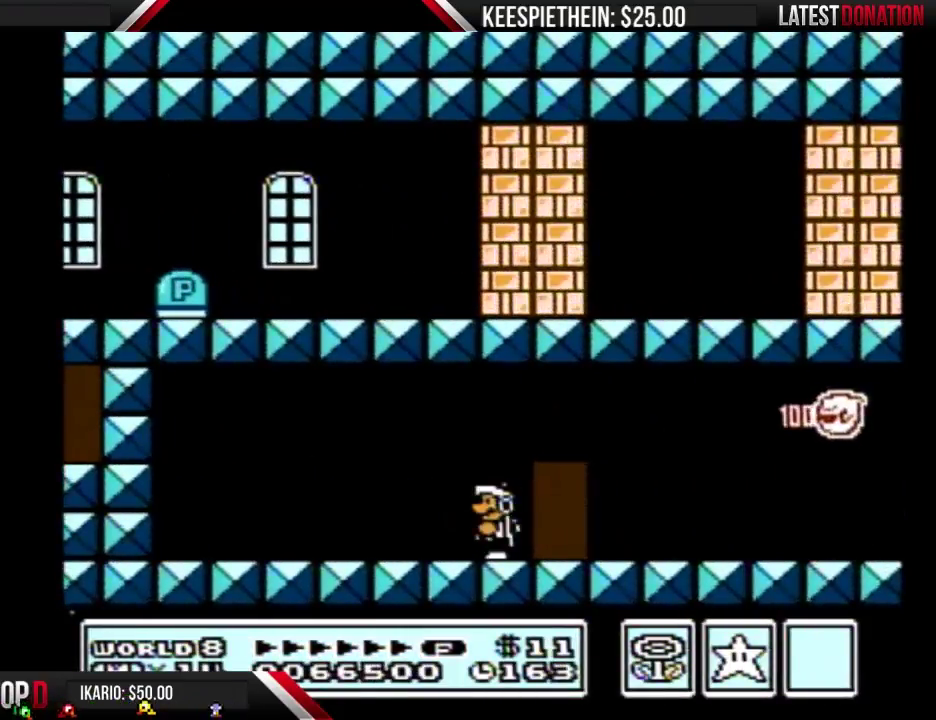
{"buttons": ["B", "DPAD_LEFT"], "events": []}
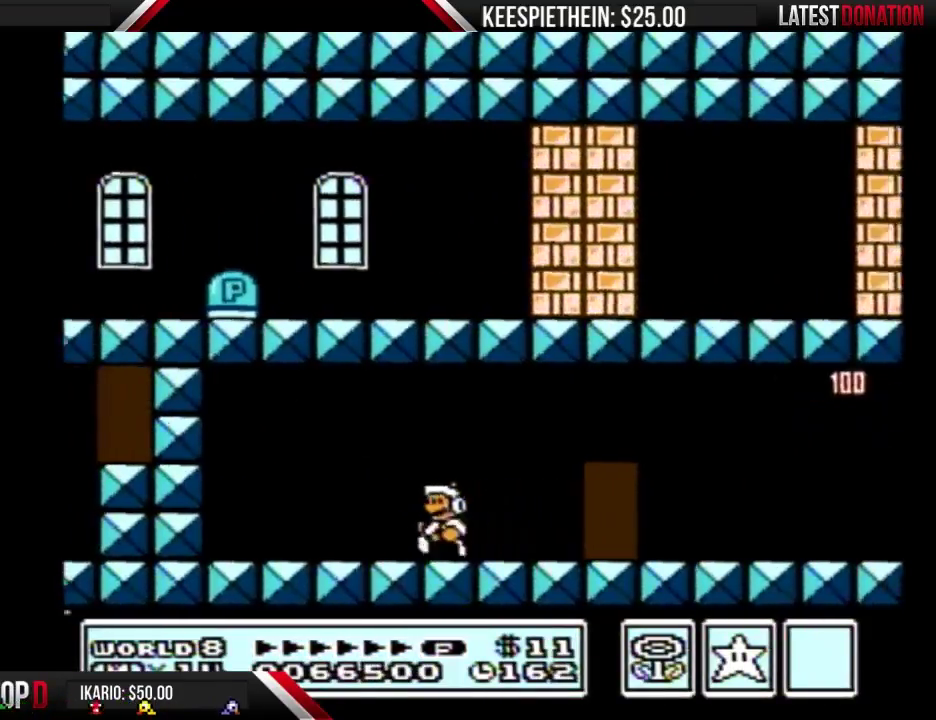
{"buttons": ["B", "DPAD_RIGHT"], "events": [[233, "DPAD_LEFT", "up"], [267, "DPAD_DOWN", "down"], [333, "A", "down"], [367, "DPAD_DOWN", "up"], [433, "A", "up"], [500, "DPAD_RIGHT", "down"]]}
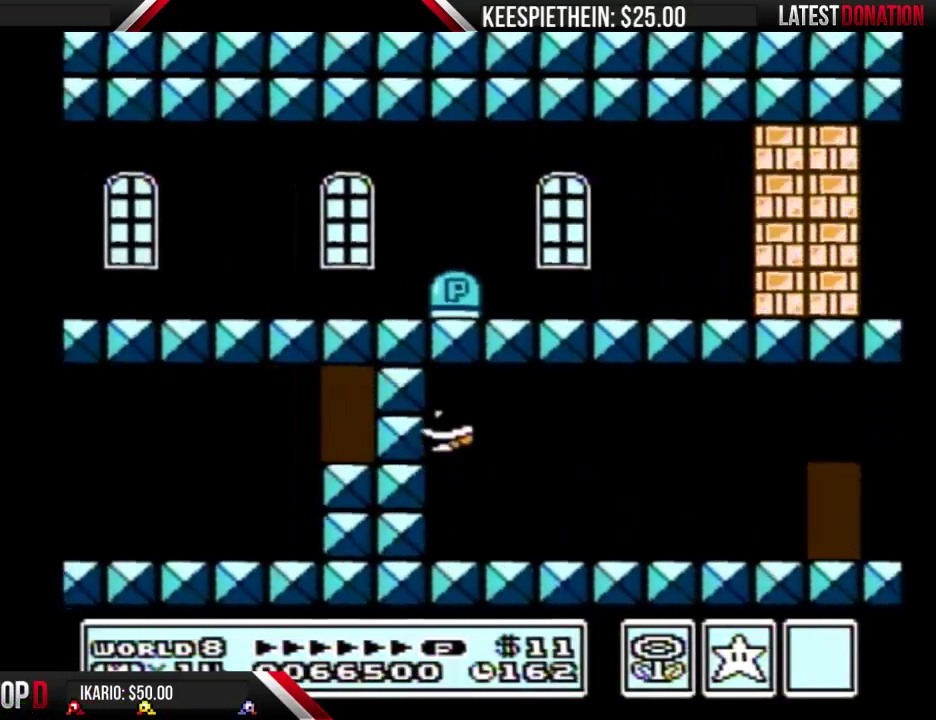
{"buttons": ["B", "DPAD_RIGHT"], "events": []}
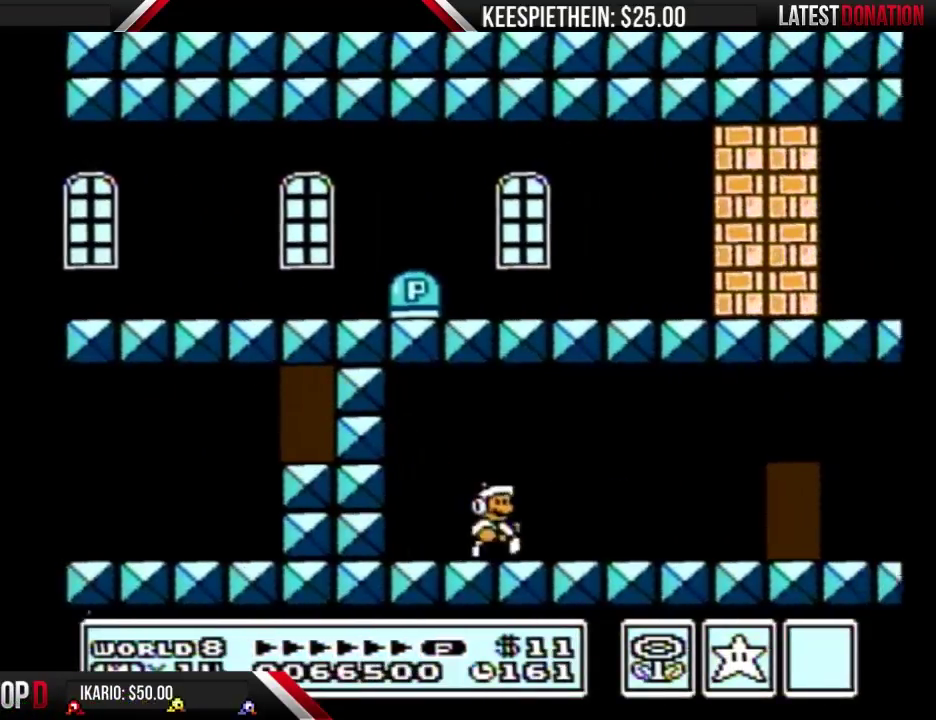
{"buttons": ["B"], "events": [[333, "DPAD_RIGHT", "up"]]}
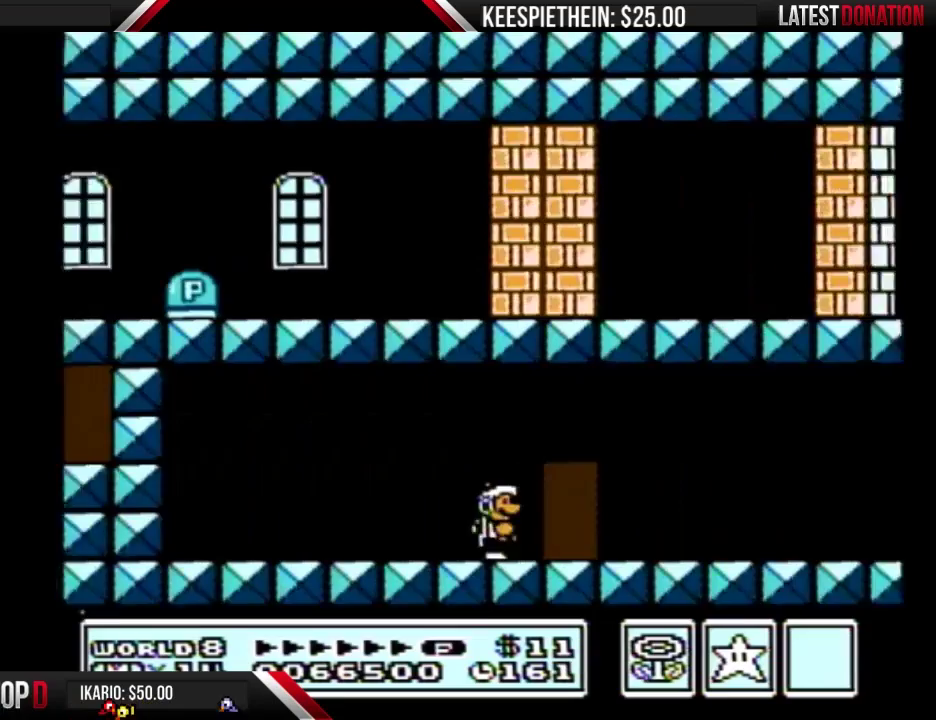
{"buttons": ["B", "DPAD_RIGHT"], "events": [[233, "DPAD_RIGHT", "down"]]}
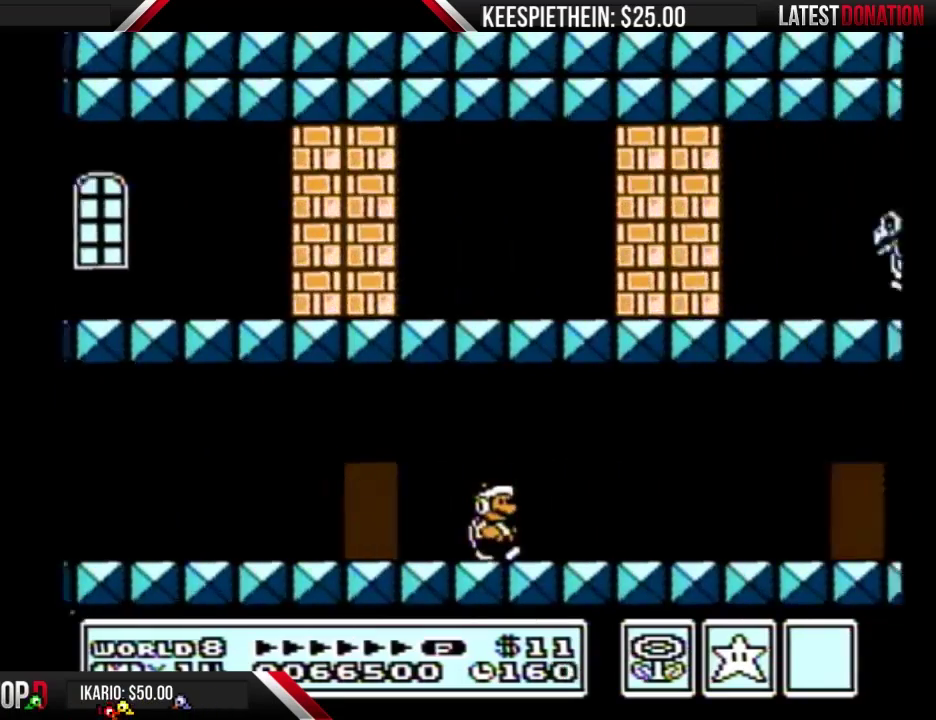
{"buttons": ["B"], "events": [[67, "DPAD_RIGHT", "up"]]}
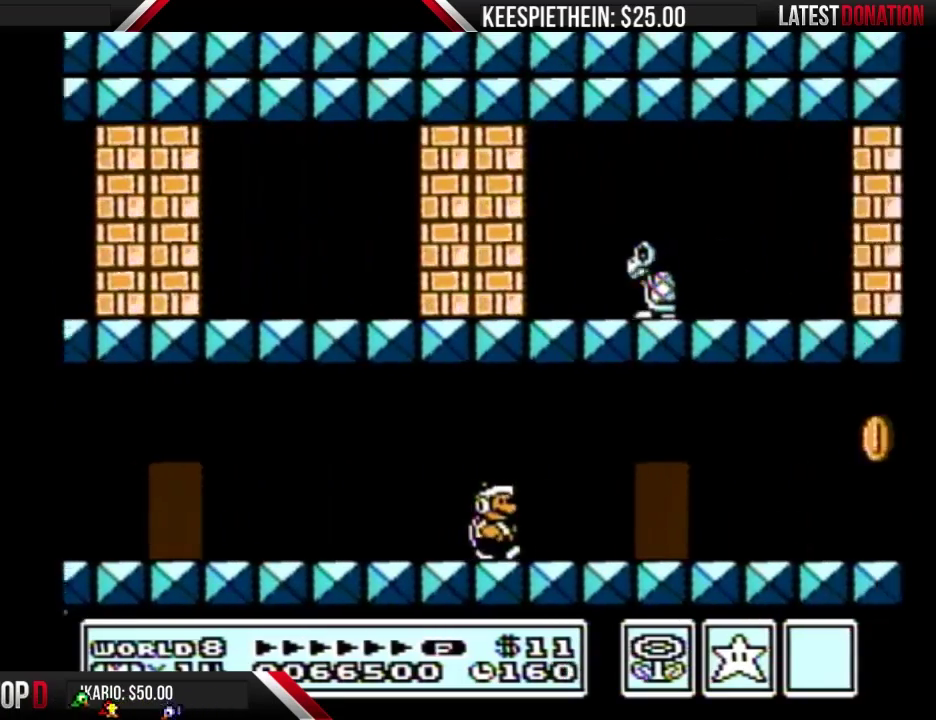
{"buttons": ["DPAD_RIGHT"], "events": [[133, "DPAD_LEFT", "down"], [333, "A", "down"], [333, "DPAD_LEFT", "up"], [333, "DPAD_UP", "down"], [400, "DPAD_RIGHT", "down"], [400, "DPAD_UP", "up"], [467, "A", "up"], [467, "B", "up"]]}
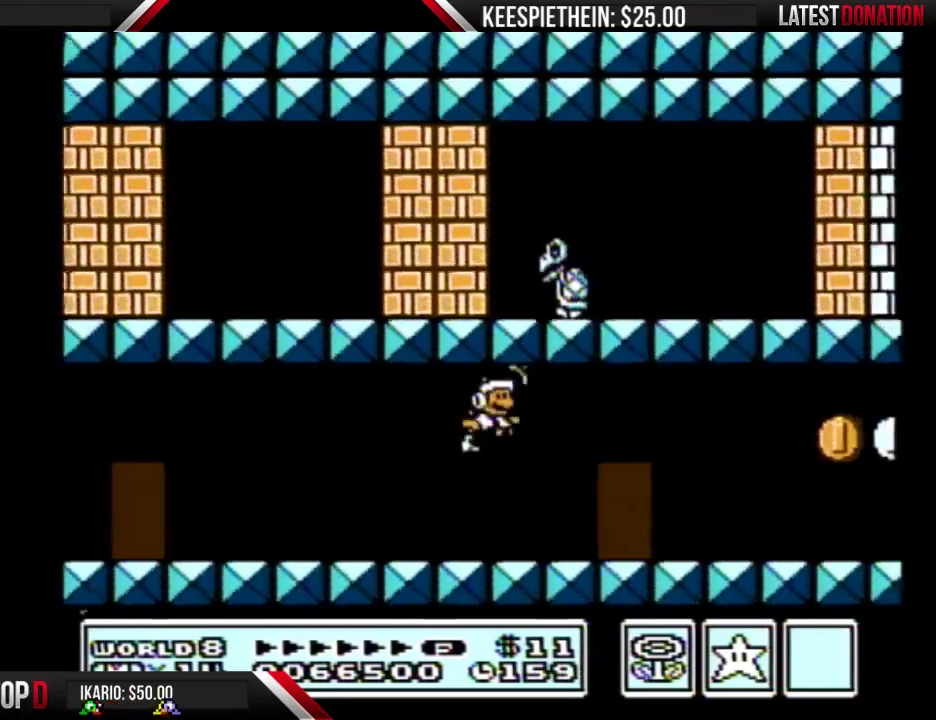
{"buttons": ["B", "DPAD_RIGHT"], "events": [[33, "B", "down"], [133, "DPAD_RIGHT", "up"], [400, "DPAD_RIGHT", "down"]]}
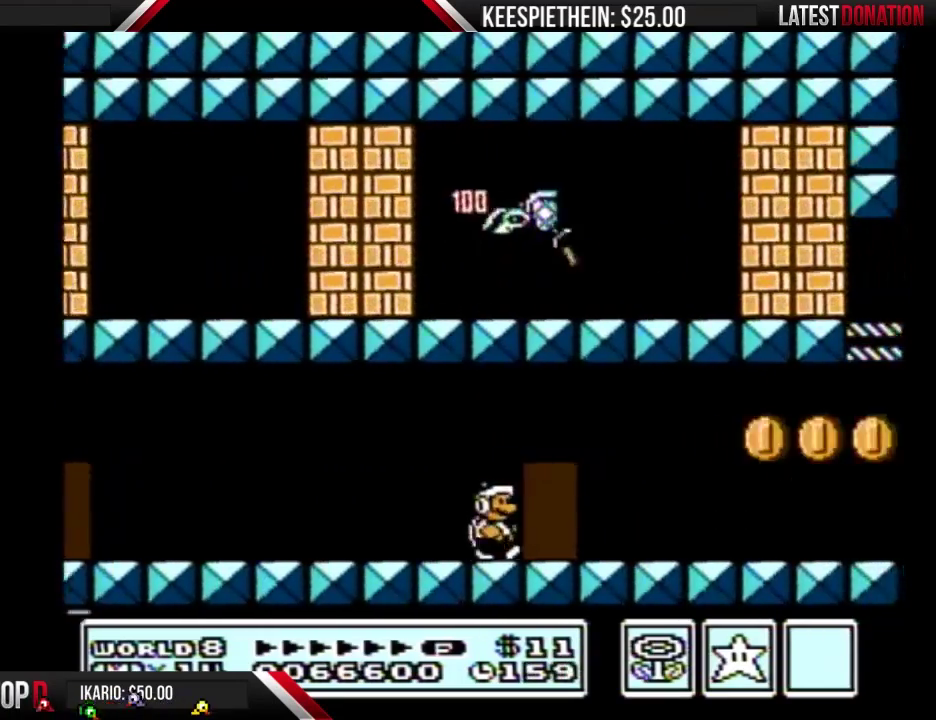
{"buttons": ["B", "DPAD_RIGHT"], "events": [[133, "DPAD_RIGHT", "up"], [400, "DPAD_RIGHT", "down"]]}
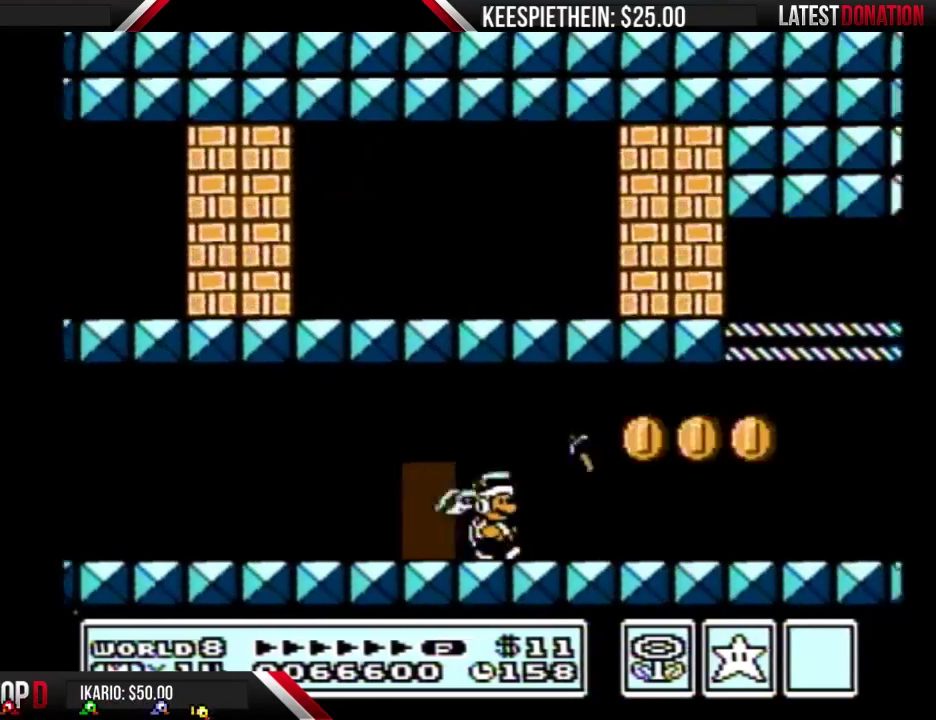
{"buttons": ["B"], "events": [[300, "A", "down"], [300, "DPAD_RIGHT", "up"], [367, "A", "up"]]}
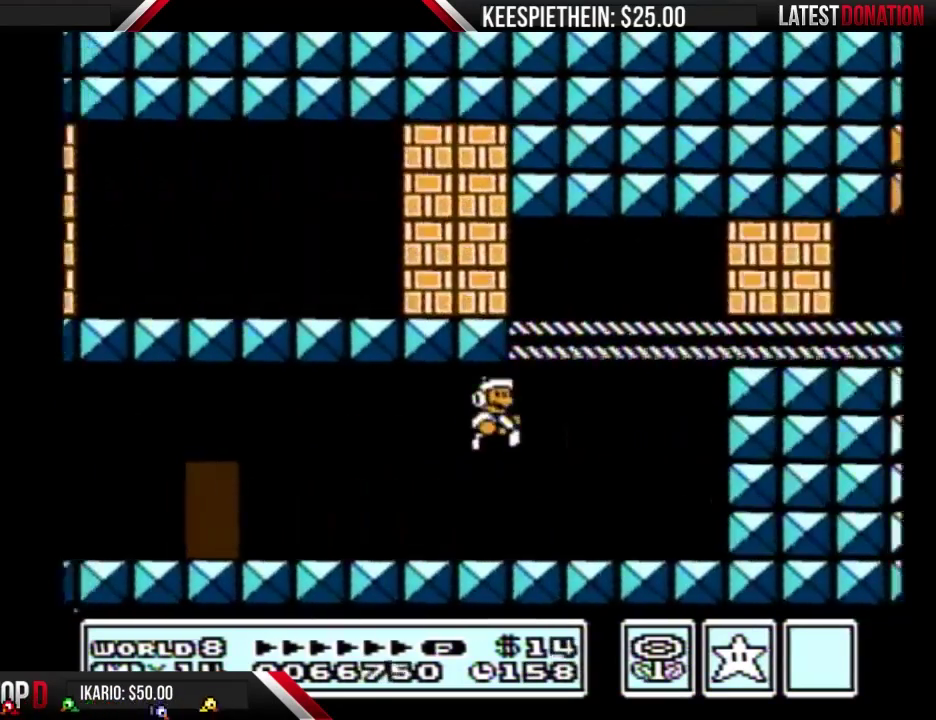
{"buttons": ["B", "DPAD_LEFT"], "events": [[133, "DPAD_LEFT", "down"], [433, "A", "down"], [500, "A", "up"]]}
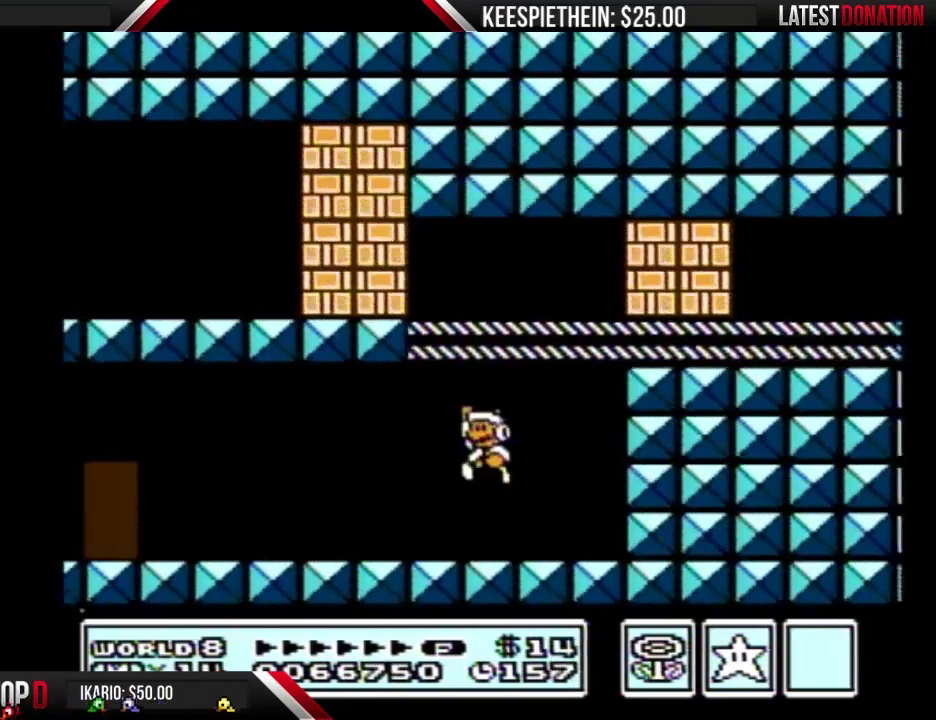
{"buttons": ["B", "DPAD_LEFT"], "events": []}
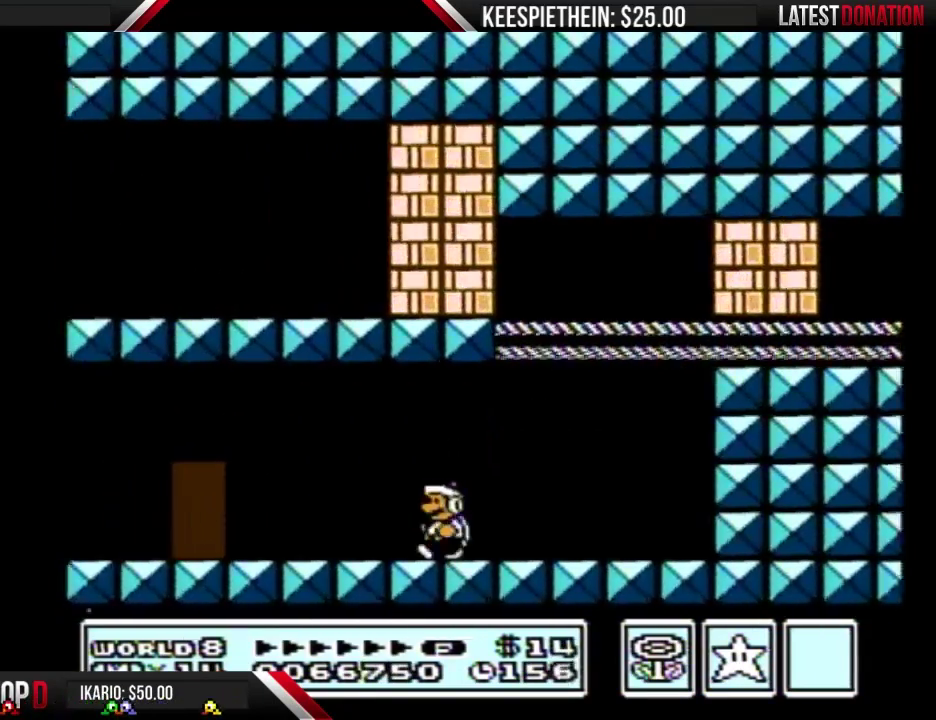
{"buttons": [], "events": [[433, "DPAD_LEFT", "up"], [467, "B", "up"]]}
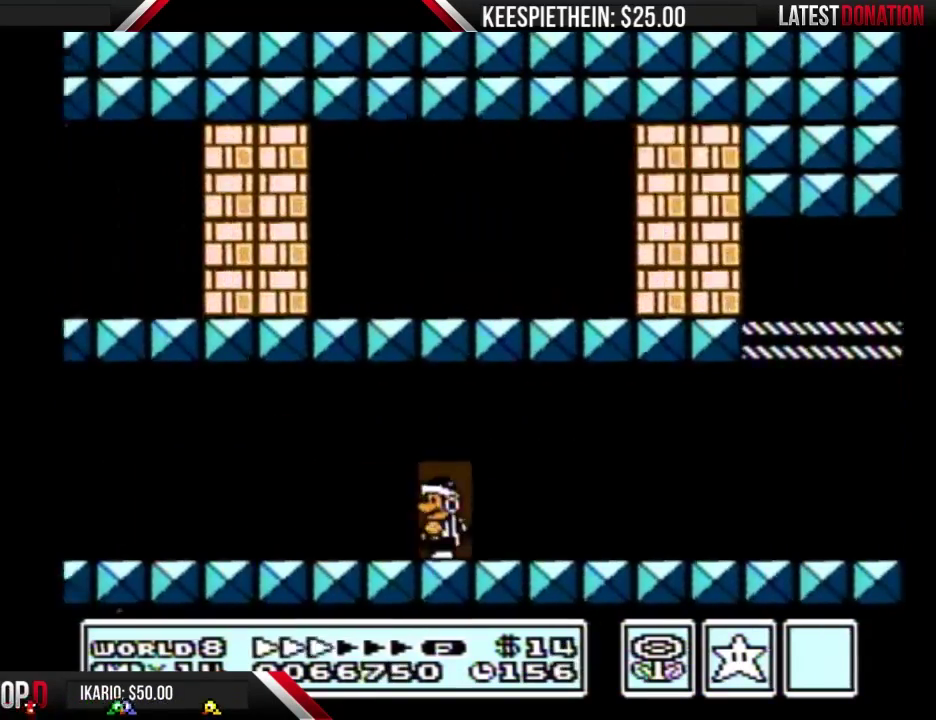
{"buttons": [], "events": [[67, "DPAD_UP", "down"], [233, "DPAD_UP", "up"]]}
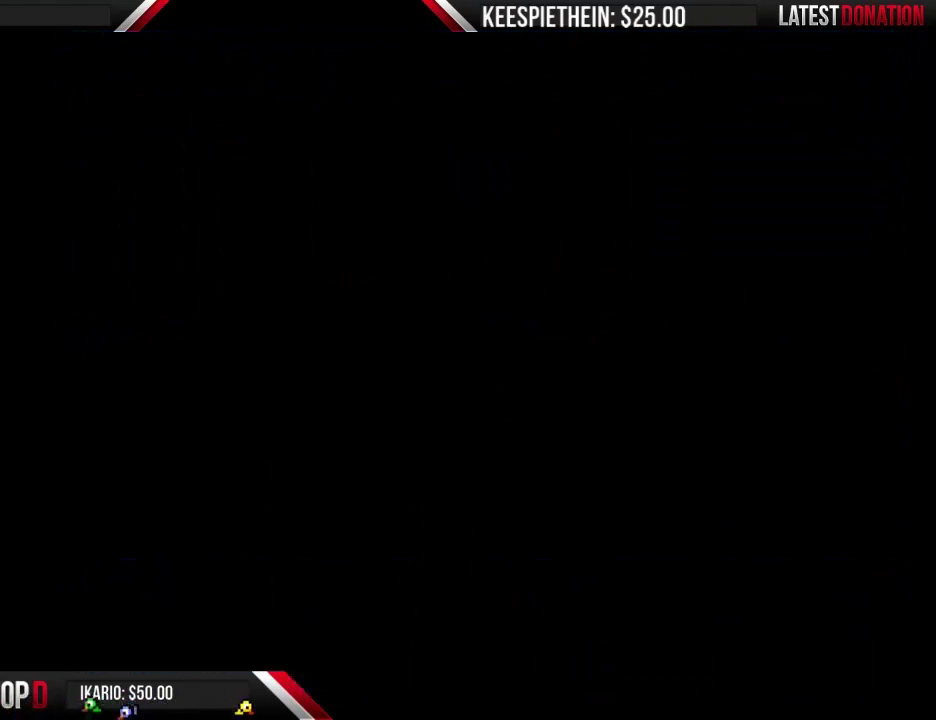
{"buttons": ["B"], "events": [[167, "B", "down"]]}
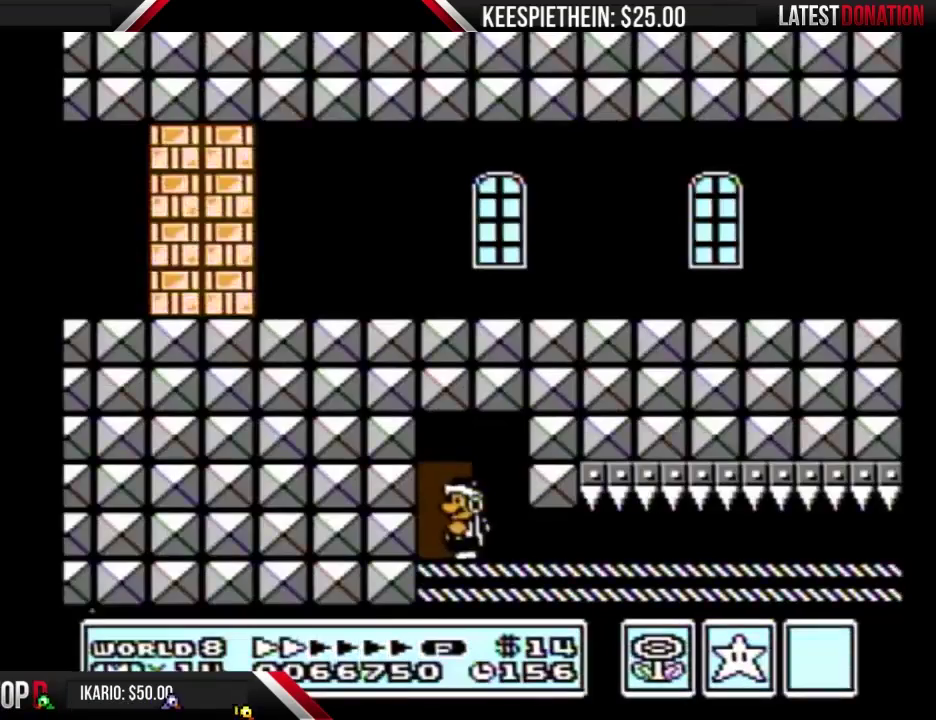
{"buttons": ["B", "DPAD_DOWN"], "events": [[133, "DPAD_RIGHT", "down"], [267, "DPAD_RIGHT", "up"], [333, "DPAD_DOWN", "down"]]}
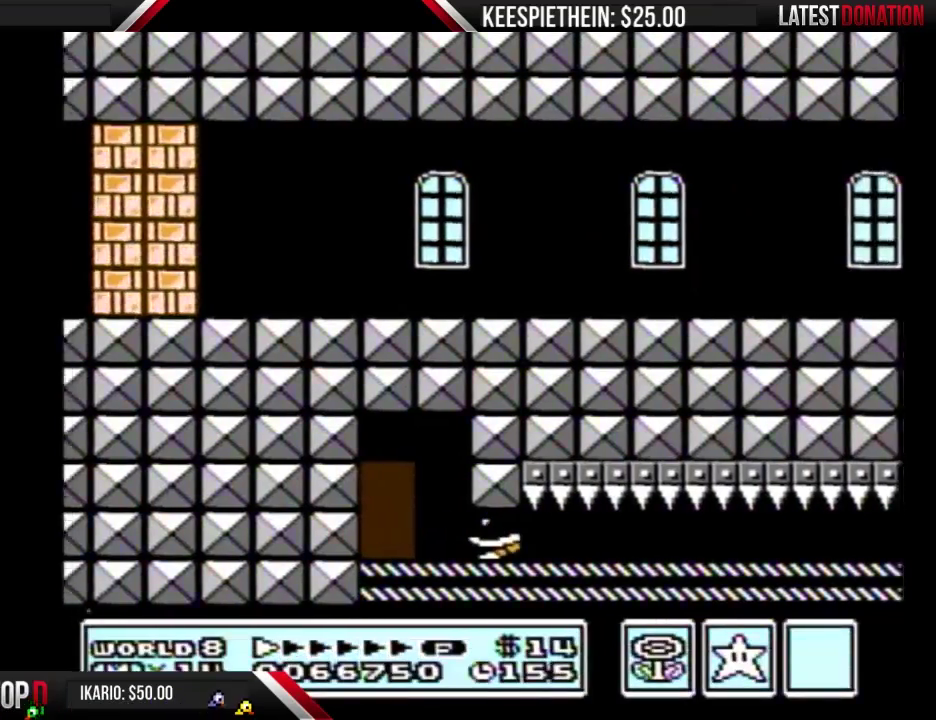
{"buttons": ["B", "DPAD_DOWN"], "events": []}
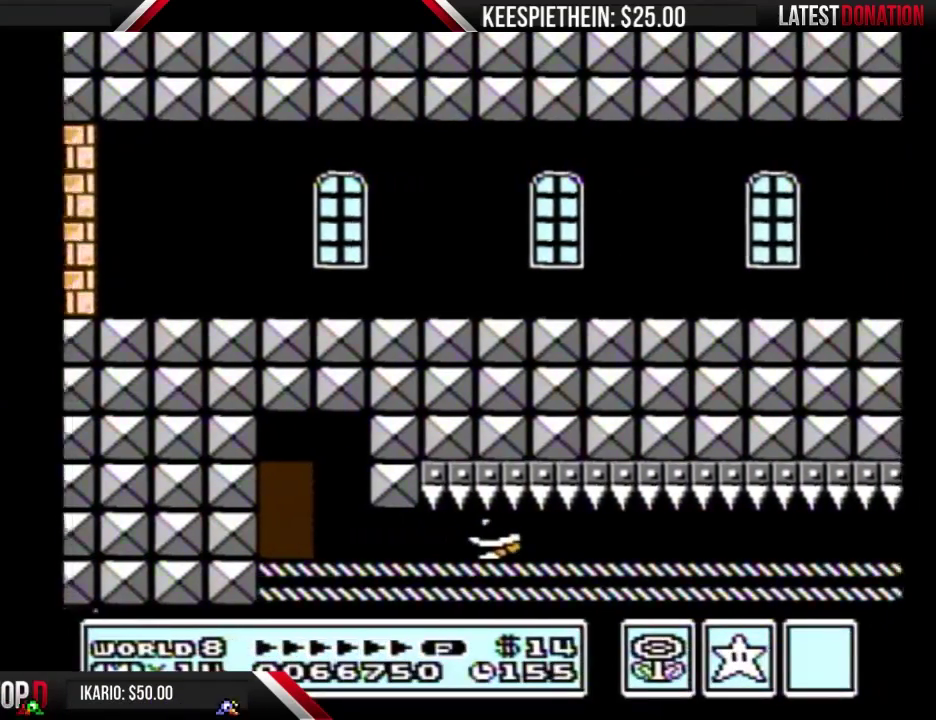
{"buttons": ["B", "DPAD_DOWN"], "events": []}